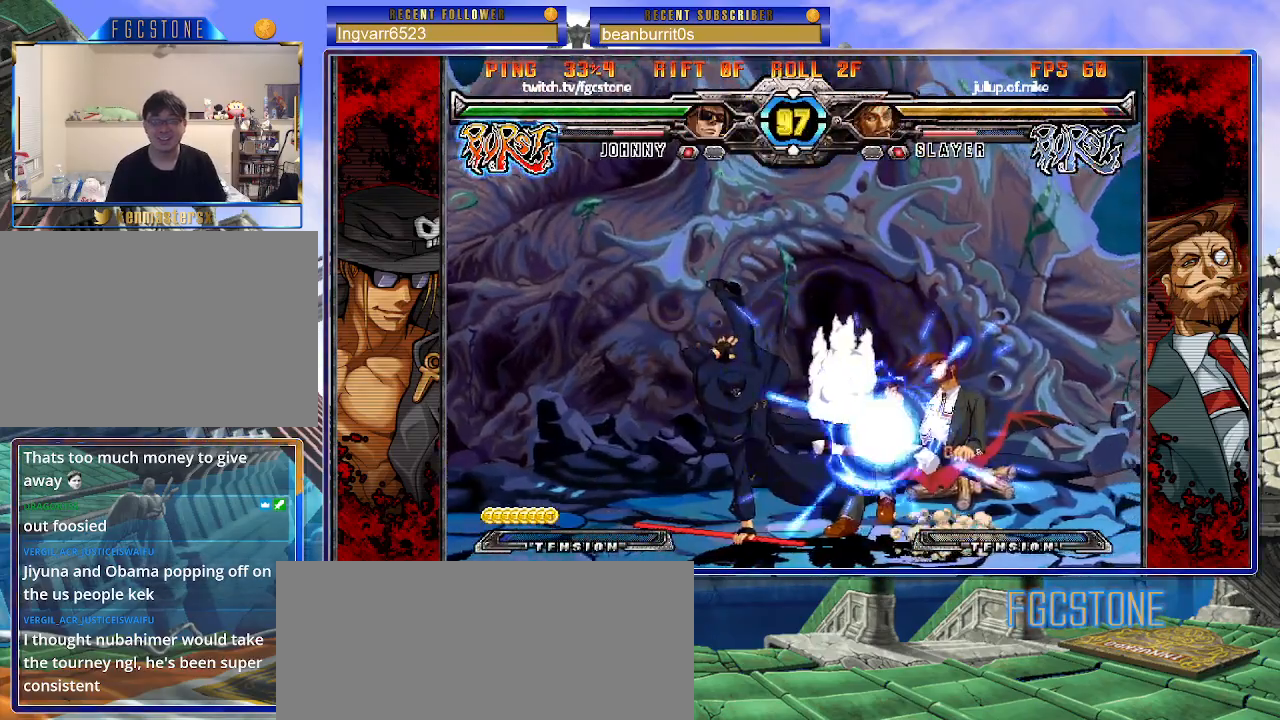
Gameplay with a controller (arcade stick); each line is a JSON object with the inputs held at the frame after it. "events" lists button and stick changes between this image and that frame as [ms after this image, input, new state], when the widget could be followed in between. Not read: L3 R3.
{"buttons": [], "left_stick": "left", "events": [[17, "left_stick", "down-right"], [33, "left_stick", "center"], [100, "HS", "down"], [133, "left_stick", "right"], [167, "HS", "up"], [183, "left_stick", "center"], [267, "left_stick", "right"], [417, "left_stick", "left"], [450, "K", "up"]]}
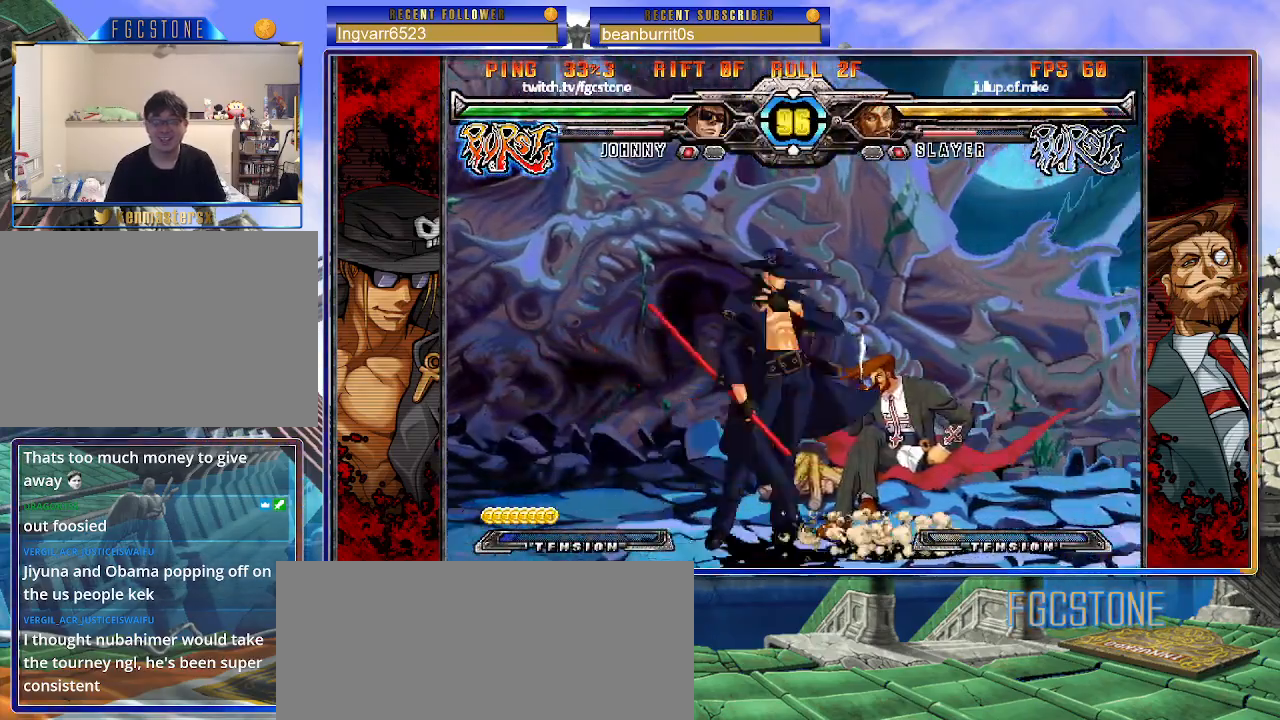
{"buttons": [], "left_stick": "center", "events": [[17, "HS", "down"], [133, "HS", "up"], [267, "left_stick", "down"], [333, "left_stick", "right"], [417, "HS", "down"], [450, "left_stick", "center"], [483, "HS", "up"]]}
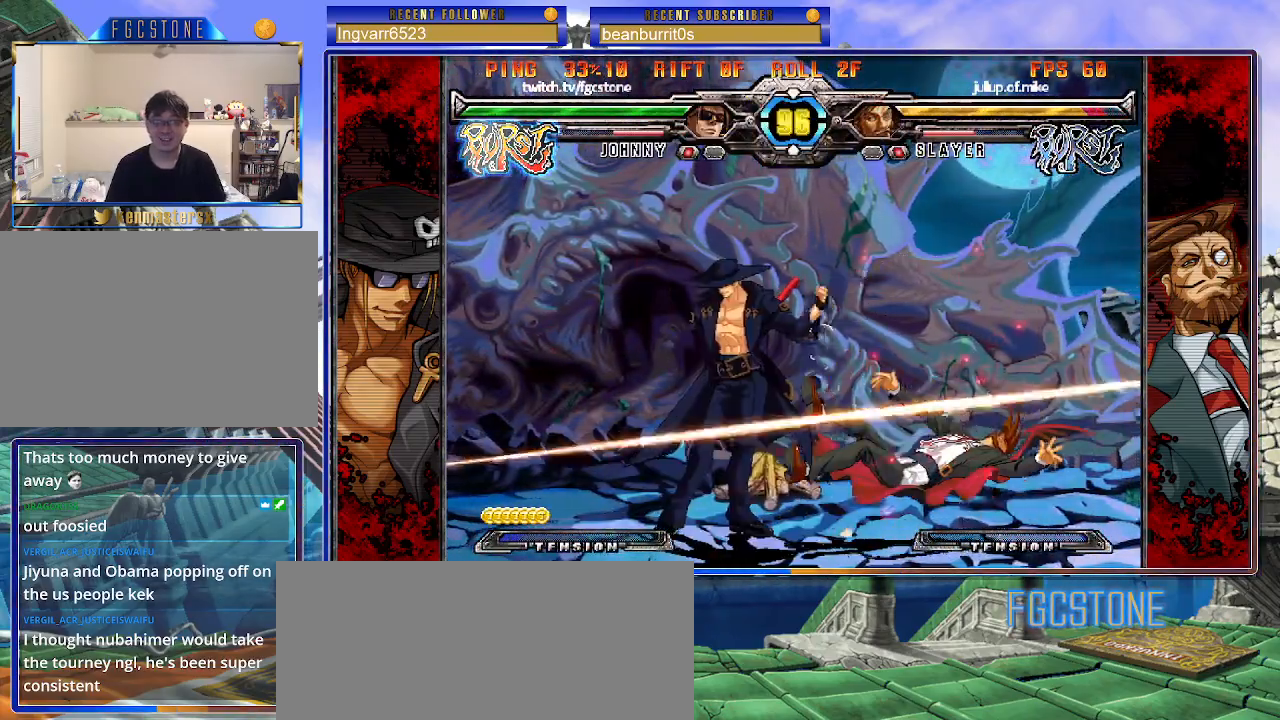
{"buttons": ["S"], "left_stick": "right", "events": [[150, "left_stick", "right"], [217, "left_stick", "center"], [300, "left_stick", "right"], [500, "S", "down"]]}
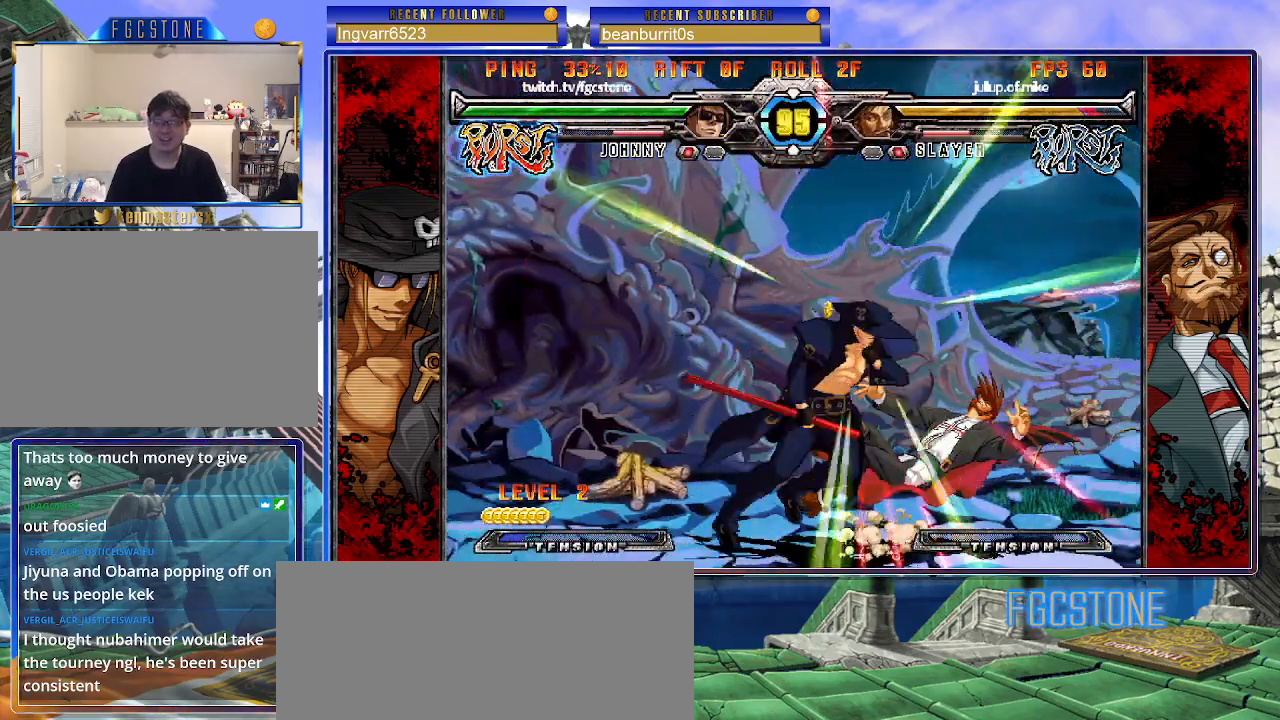
{"buttons": [], "left_stick": "left", "events": [[133, "S", "up"], [300, "HS", "down"], [400, "HS", "up"], [417, "left_stick", "center"], [483, "left_stick", "left"]]}
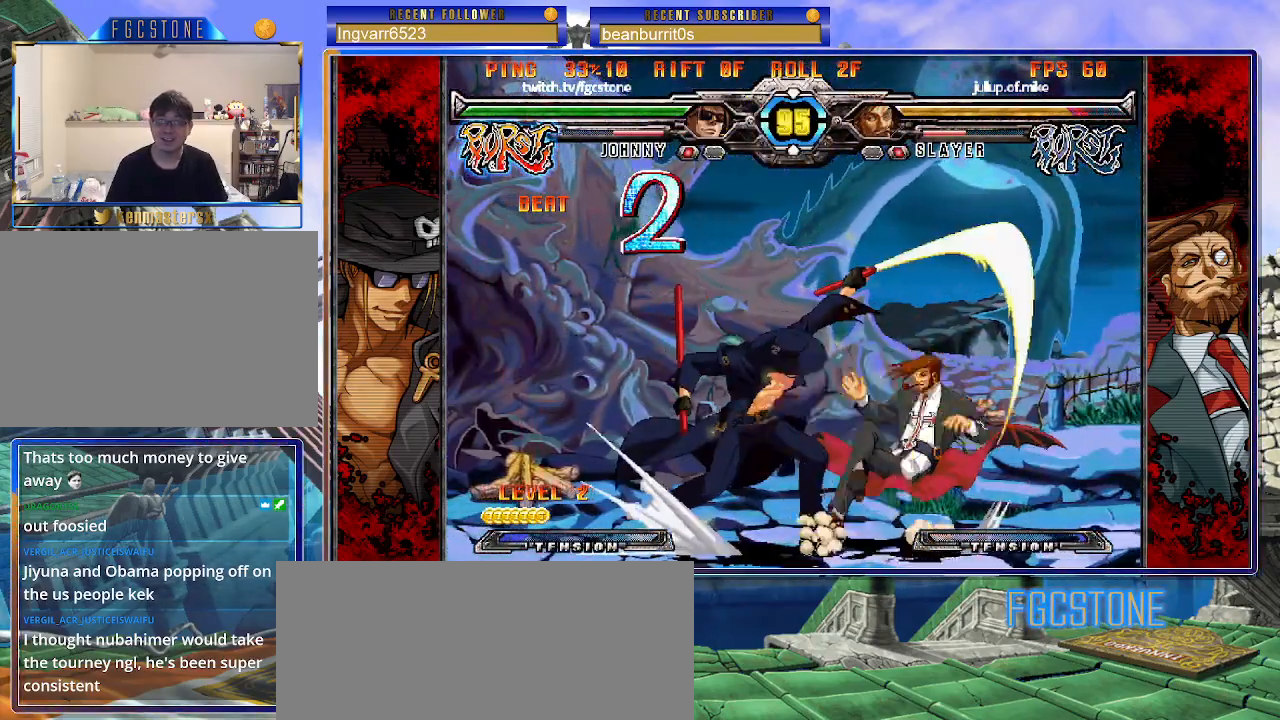
{"buttons": [], "left_stick": "center", "events": [[100, "left_stick", "down"], [183, "left_stick", "right"], [283, "S", "down"], [300, "left_stick", "center"], [367, "S", "up"]]}
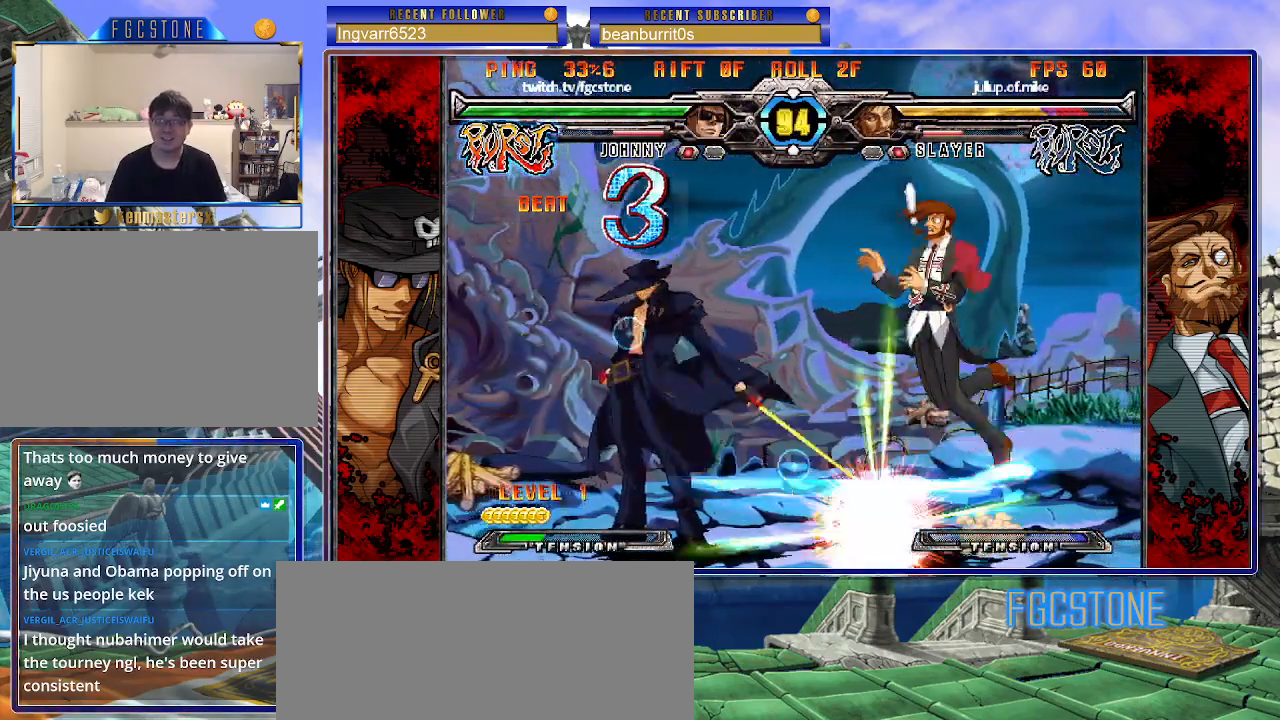
{"buttons": ["K"], "left_stick": "up-left", "events": [[400, "left_stick", "up-left"], [500, "K", "down"]]}
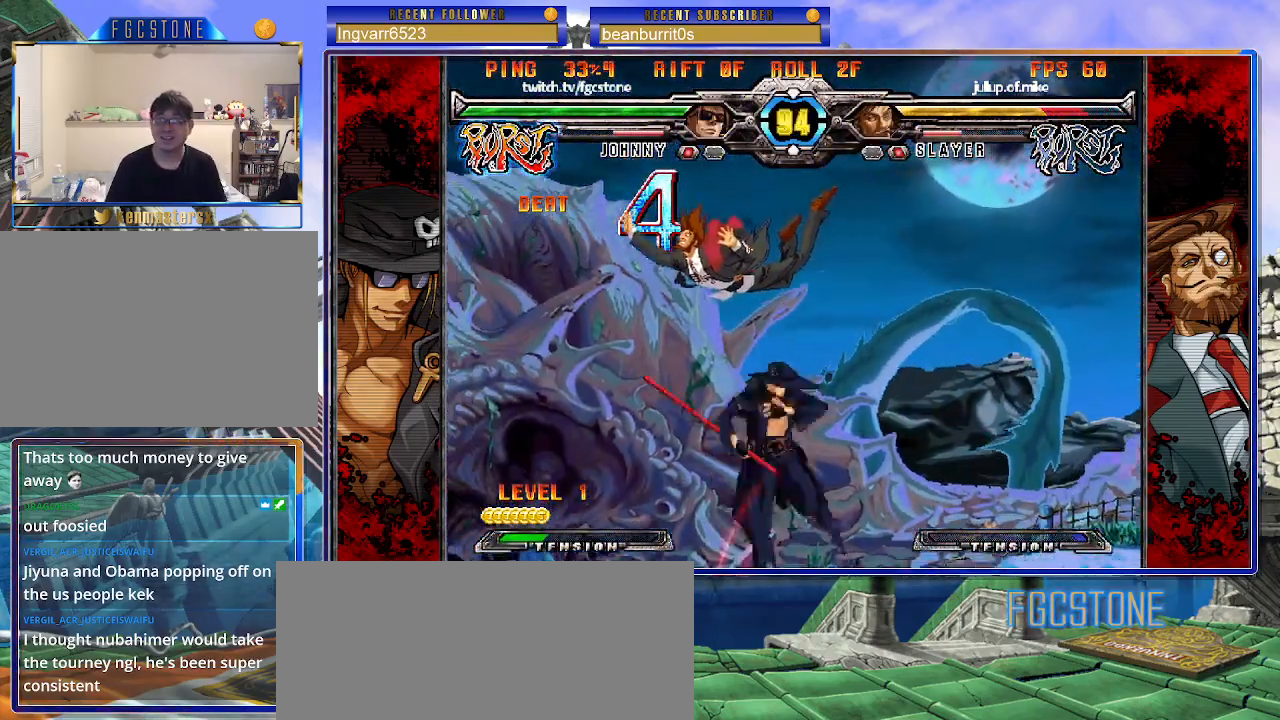
{"buttons": [], "left_stick": "center", "events": [[33, "left_stick", "center"], [117, "K", "up"], [200, "S", "down"], [283, "S", "up"]]}
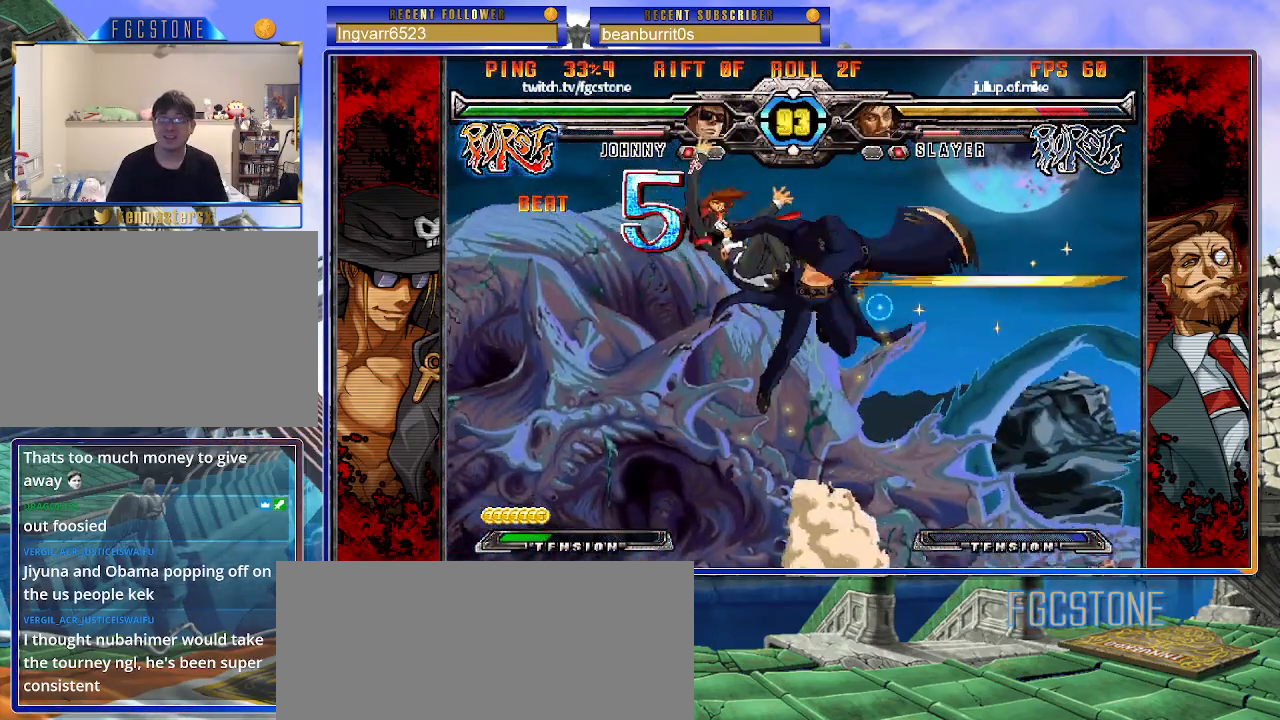
{"buttons": ["S"], "left_stick": "center", "events": [[217, "left_stick", "up-left"], [283, "K", "down"], [367, "K", "up"], [367, "left_stick", "center"], [467, "S", "down"]]}
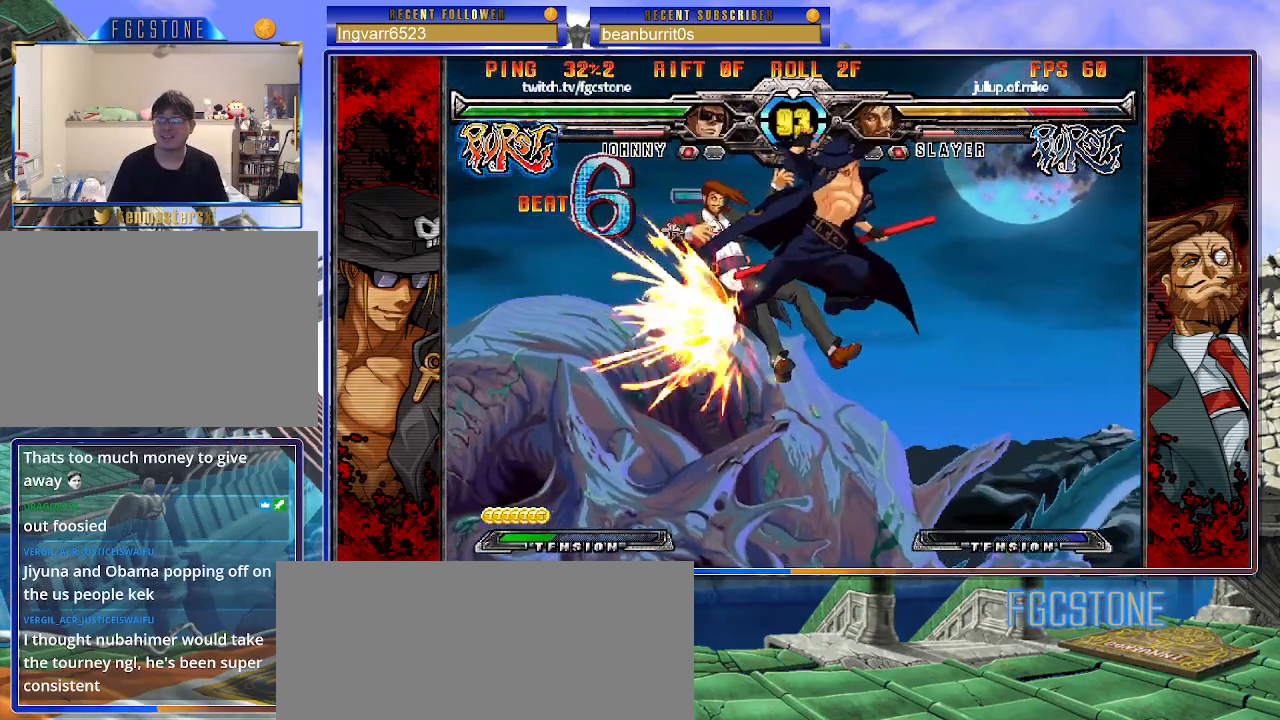
{"buttons": [], "left_stick": "center", "events": [[67, "S", "up"], [333, "D", "down"], [417, "D", "up"]]}
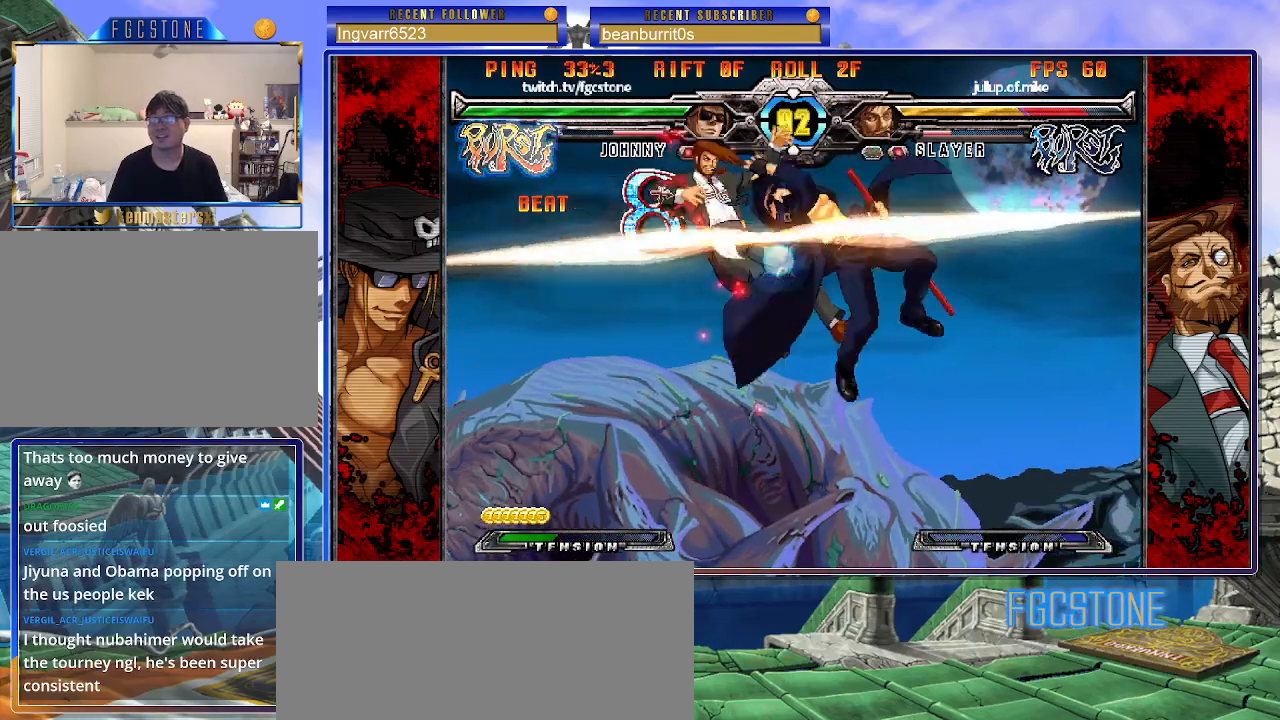
{"buttons": [], "left_stick": "center", "events": [[17, "left_stick", "right"], [183, "left_stick", "down"], [300, "HS", "down"], [300, "left_stick", "center"], [383, "HS", "up"]]}
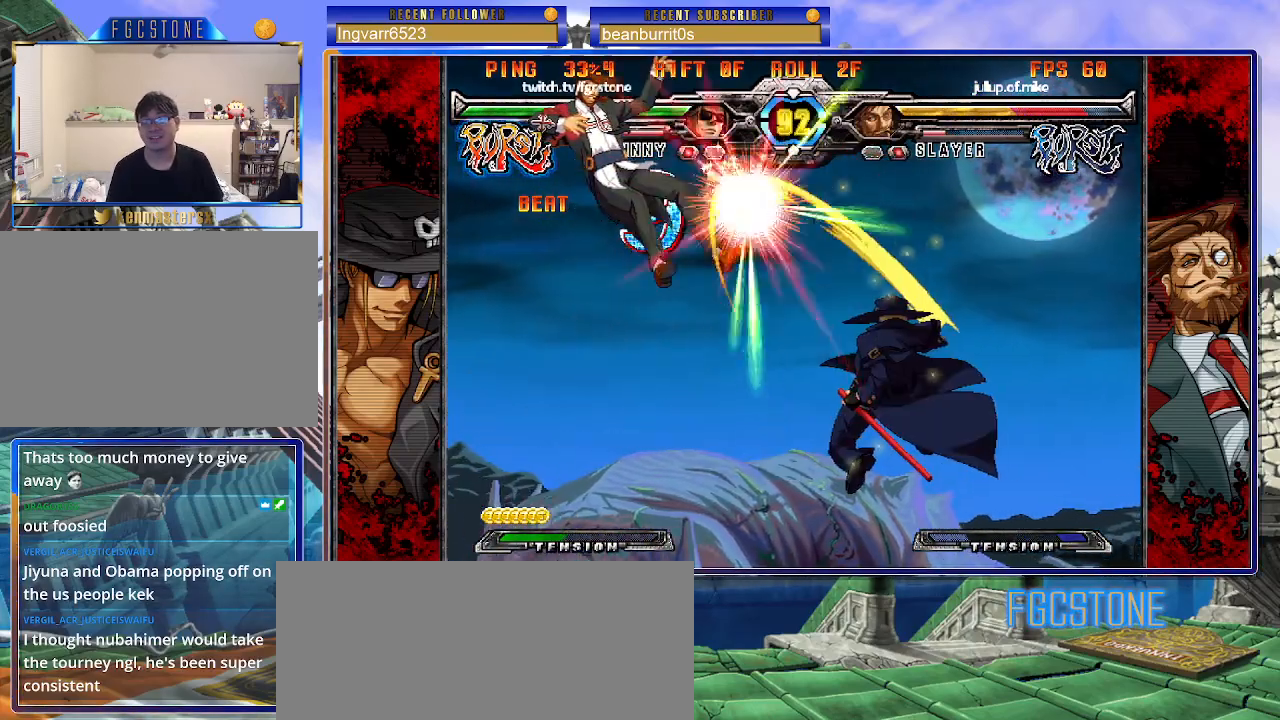
{"buttons": [], "left_stick": "center", "events": []}
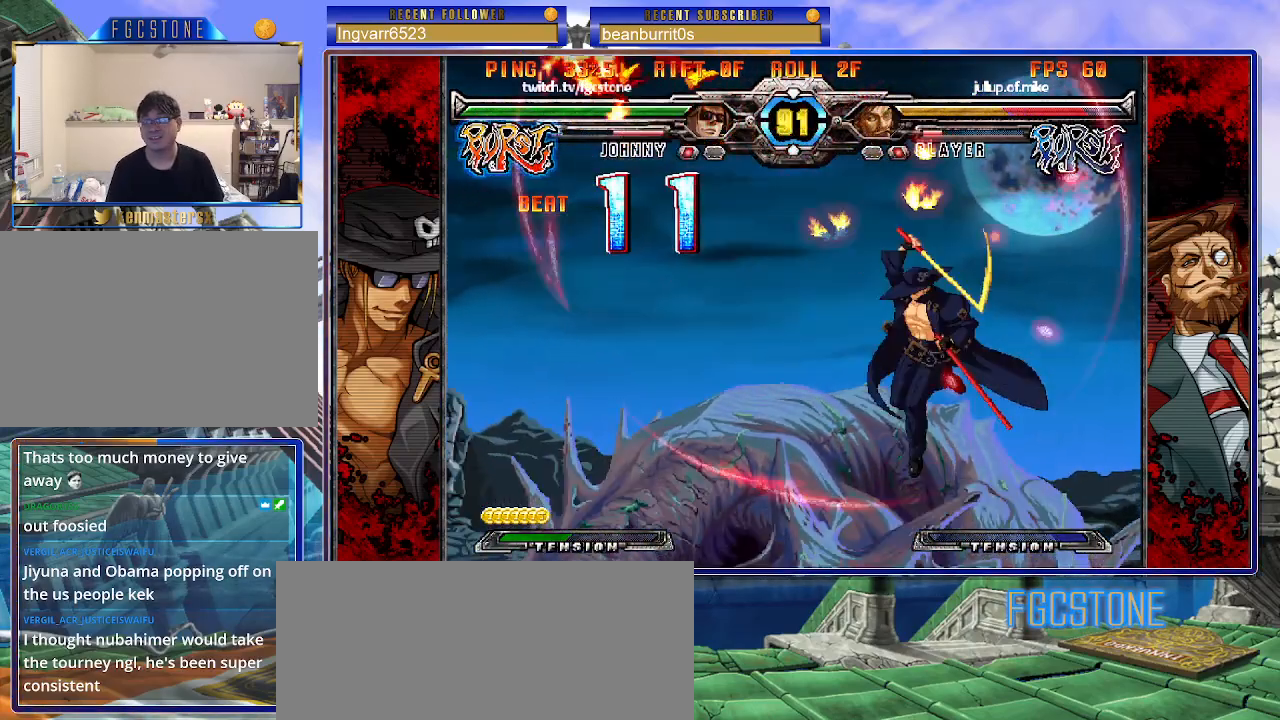
{"buttons": [], "left_stick": "center", "events": []}
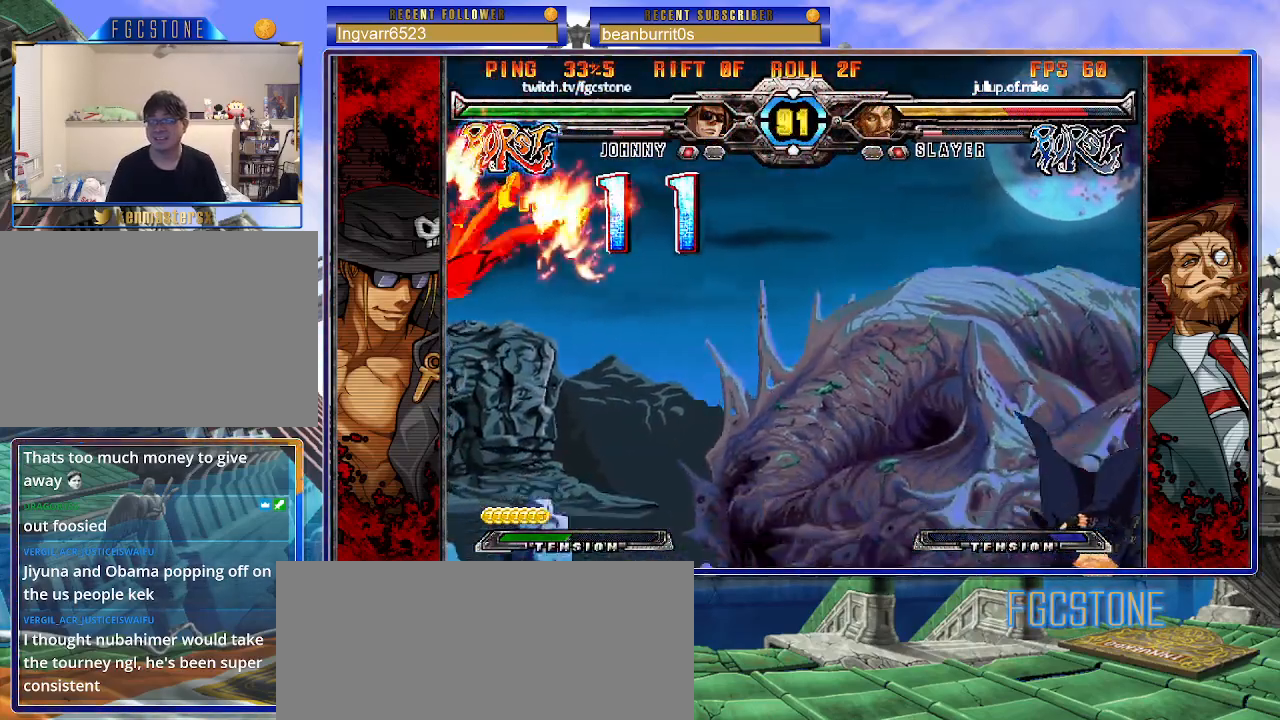
{"buttons": [], "left_stick": "right", "events": [[267, "left_stick", "up-left"], [467, "left_stick", "right"]]}
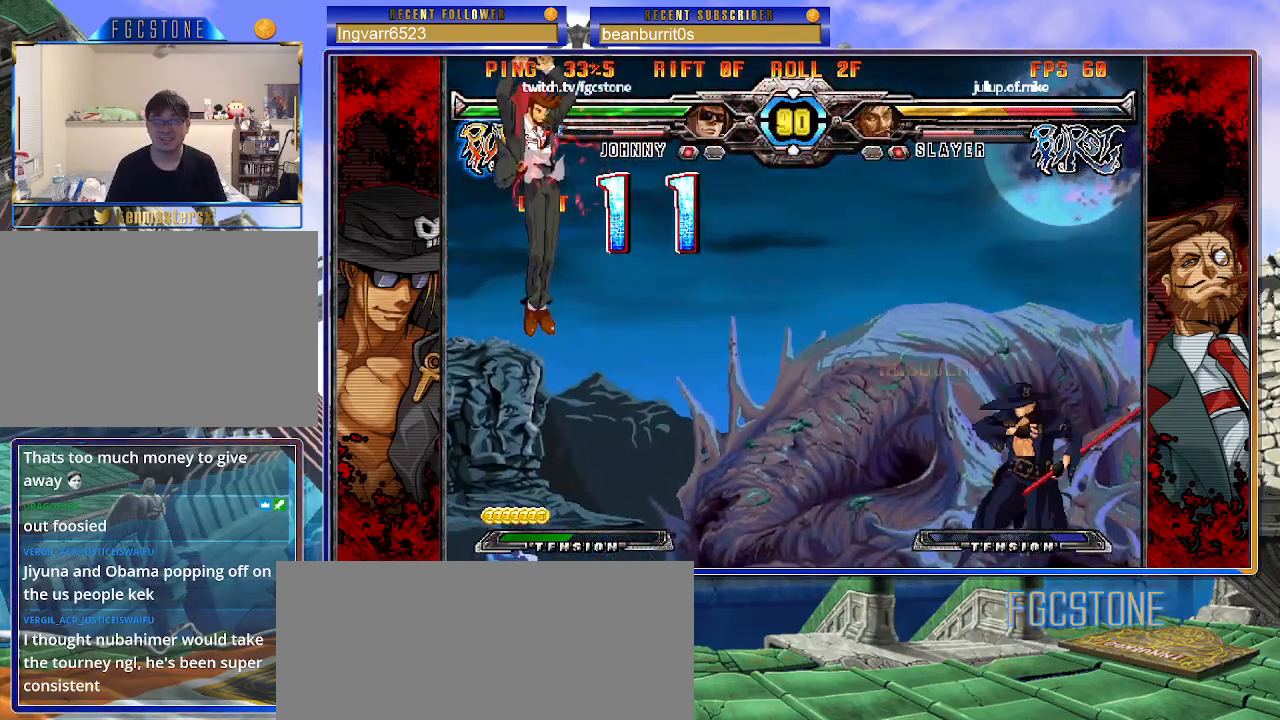
{"buttons": [], "left_stick": "up-left", "events": [[383, "left_stick", "center"], [450, "left_stick", "up-left"]]}
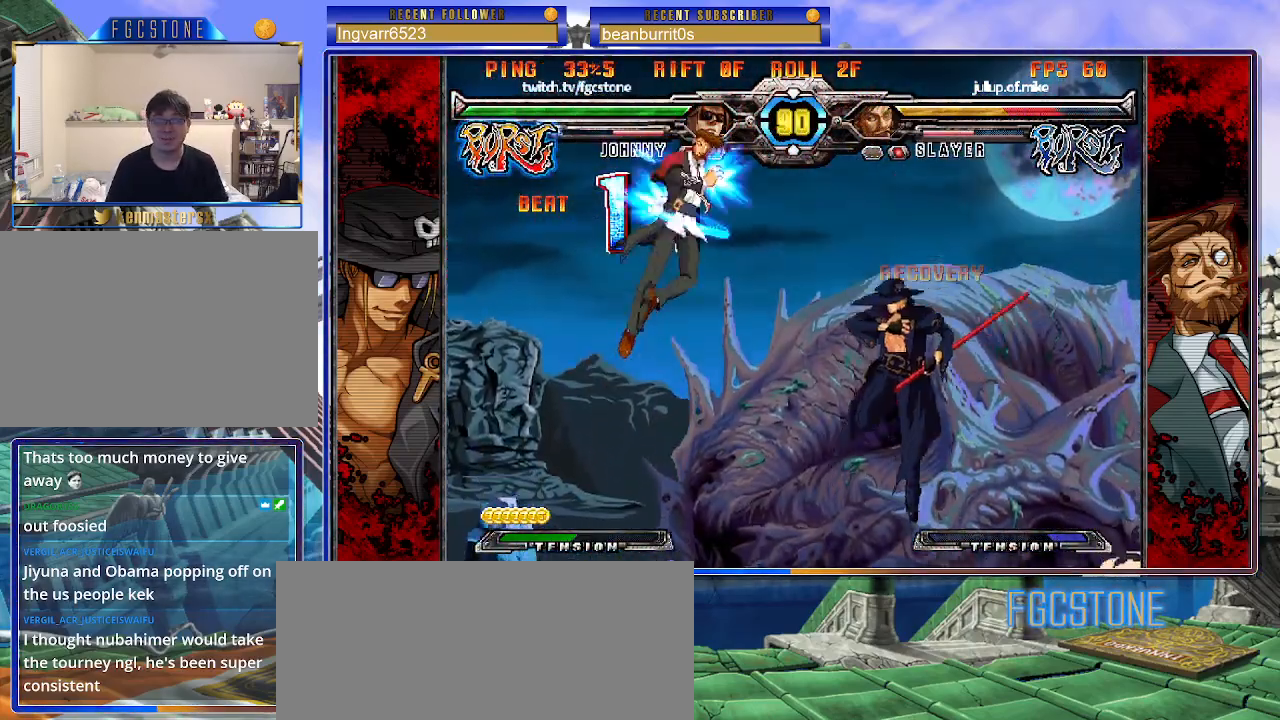
{"buttons": [], "left_stick": "right", "events": [[100, "left_stick", "right"], [233, "HS", "down"], [350, "HS", "up"]]}
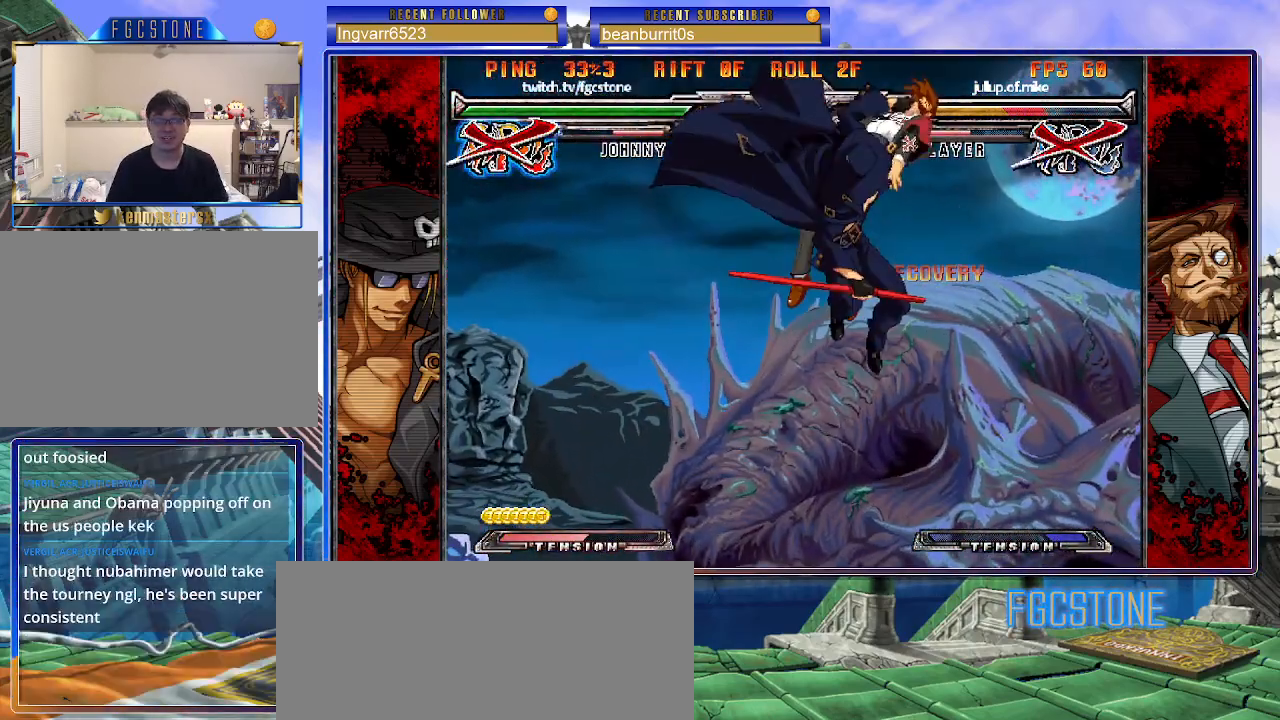
{"buttons": [], "left_stick": "center", "events": [[100, "left_stick", "center"]]}
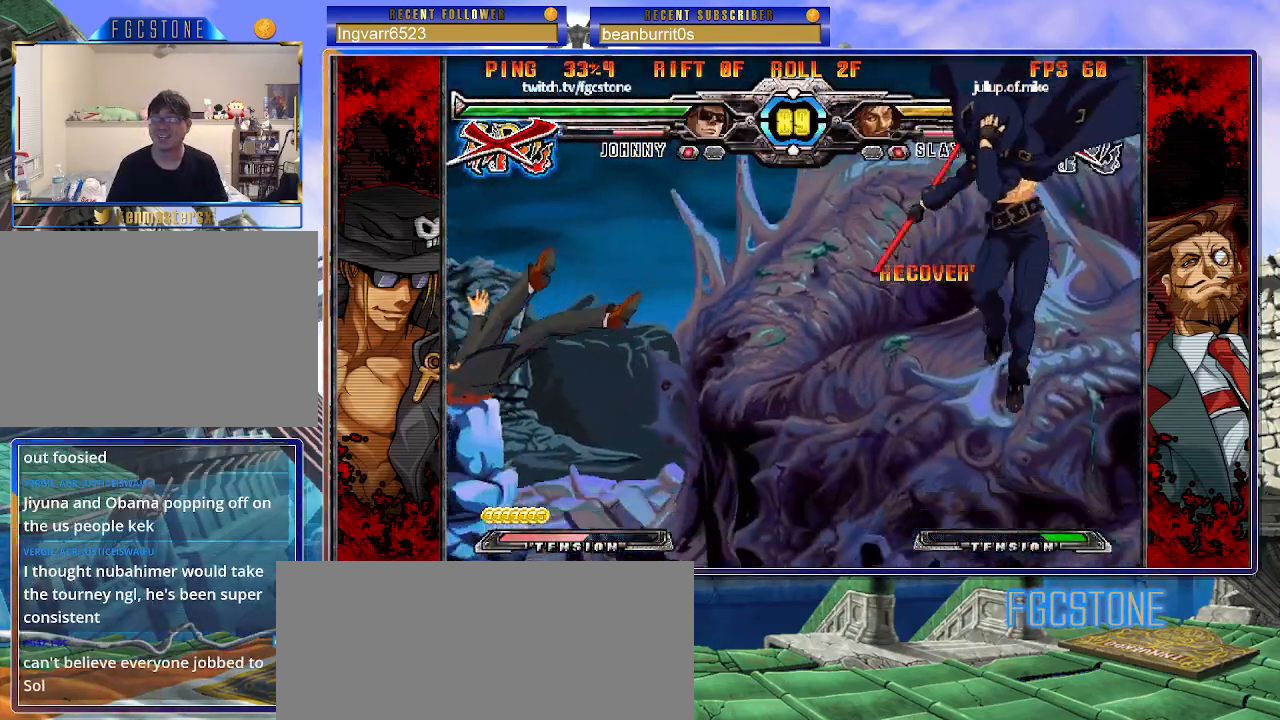
{"buttons": [], "left_stick": "left", "events": [[100, "left_stick", "left"], [167, "left_stick", "center"], [233, "left_stick", "left"]]}
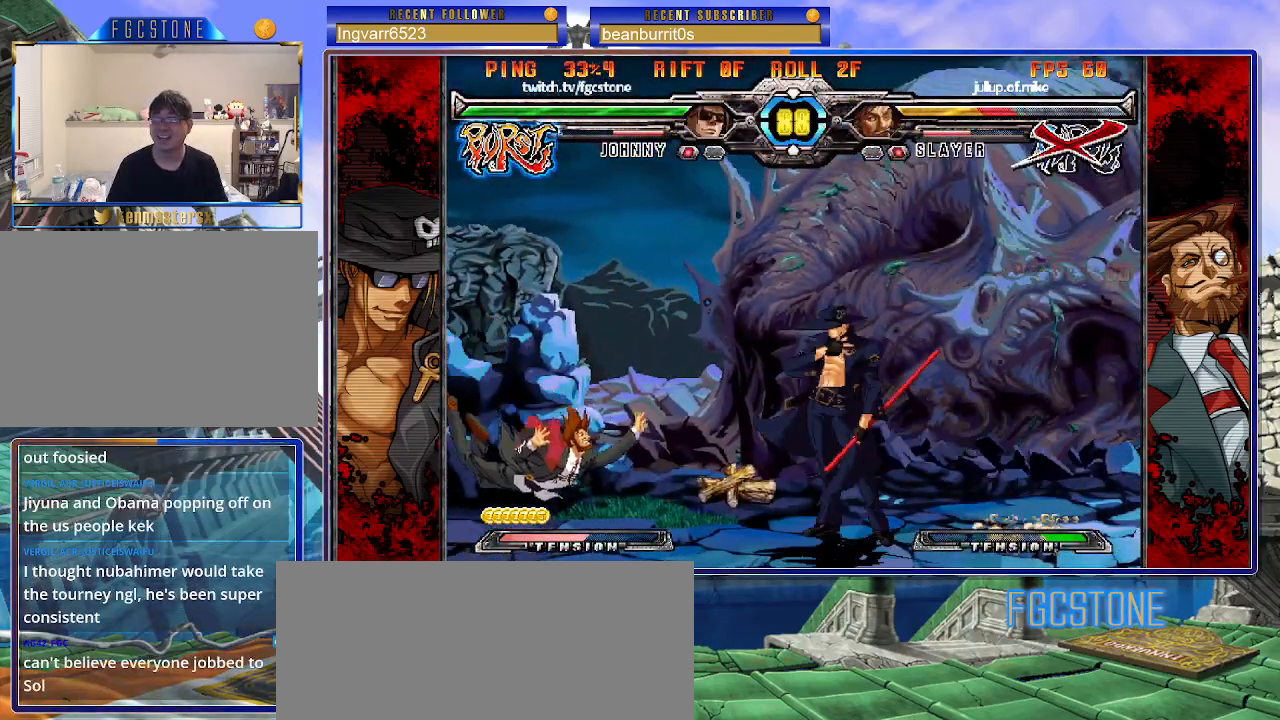
{"buttons": [], "left_stick": "right", "events": [[433, "left_stick", "right"]]}
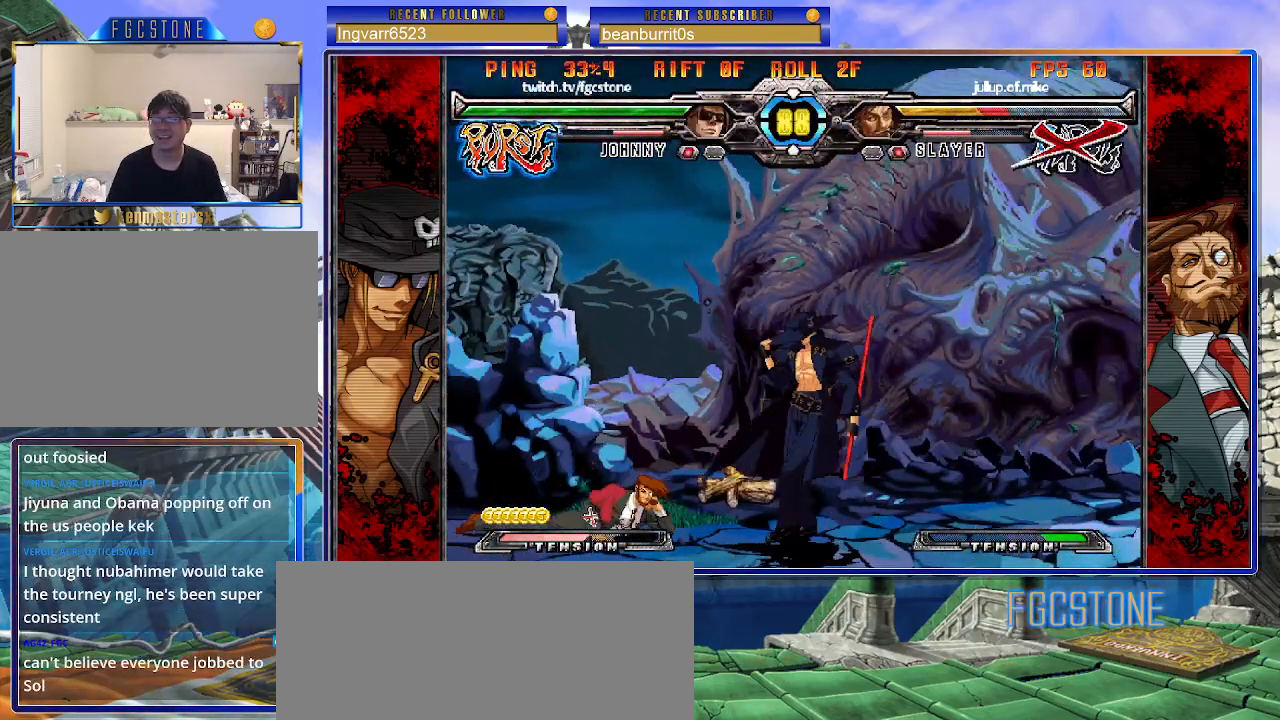
{"buttons": [], "left_stick": "center", "events": [[50, "left_stick", "down"], [133, "left_stick", "left"], [167, "HS", "down"], [217, "HS", "up"], [217, "left_stick", "center"], [383, "left_stick", "left"], [433, "left_stick", "center"]]}
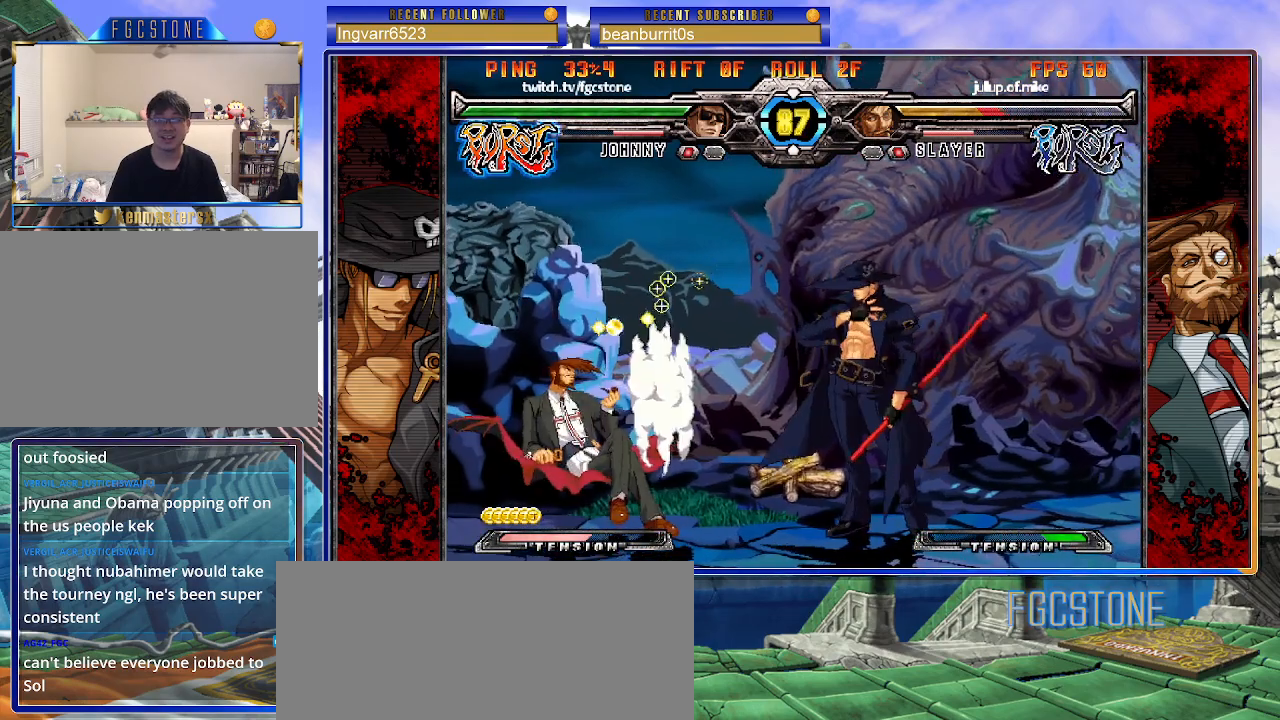
{"buttons": [], "left_stick": "center", "events": [[17, "left_stick", "left"], [233, "S", "down"], [367, "S", "up"], [500, "left_stick", "center"]]}
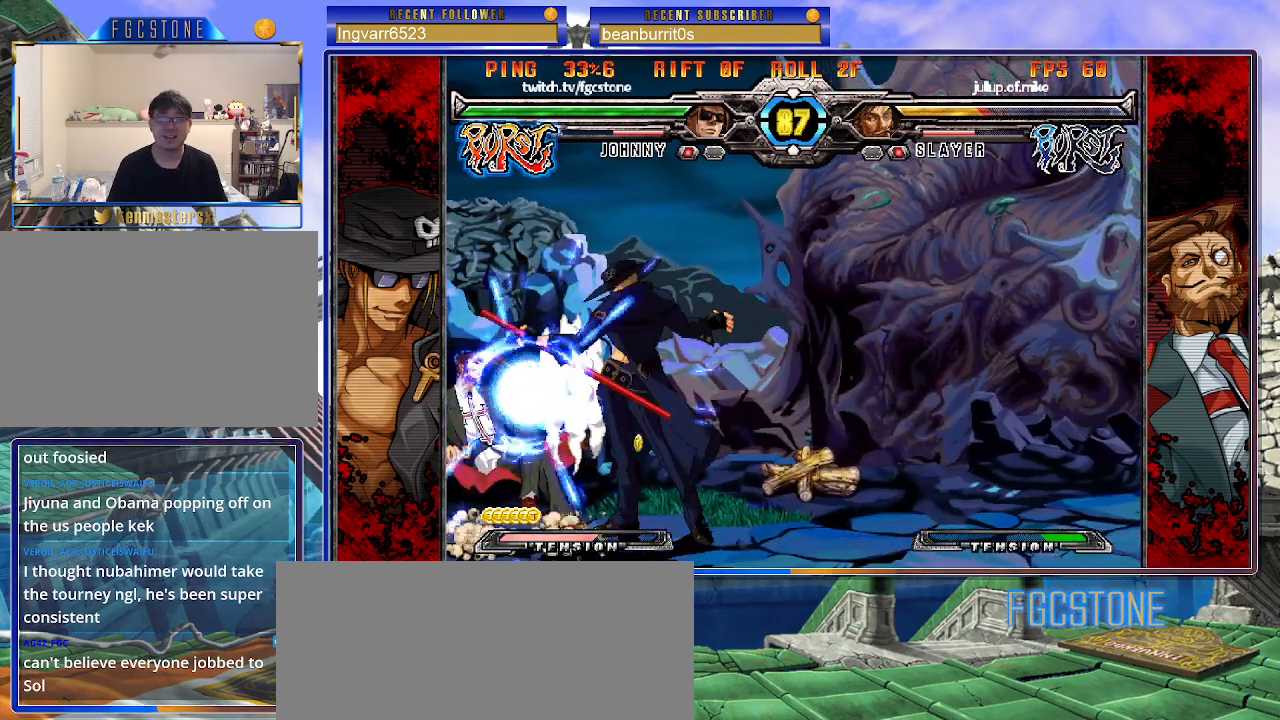
{"buttons": [], "left_stick": "down-left", "events": [[117, "left_stick", "down-right"], [283, "D", "down"], [383, "D", "up"], [483, "left_stick", "down-left"]]}
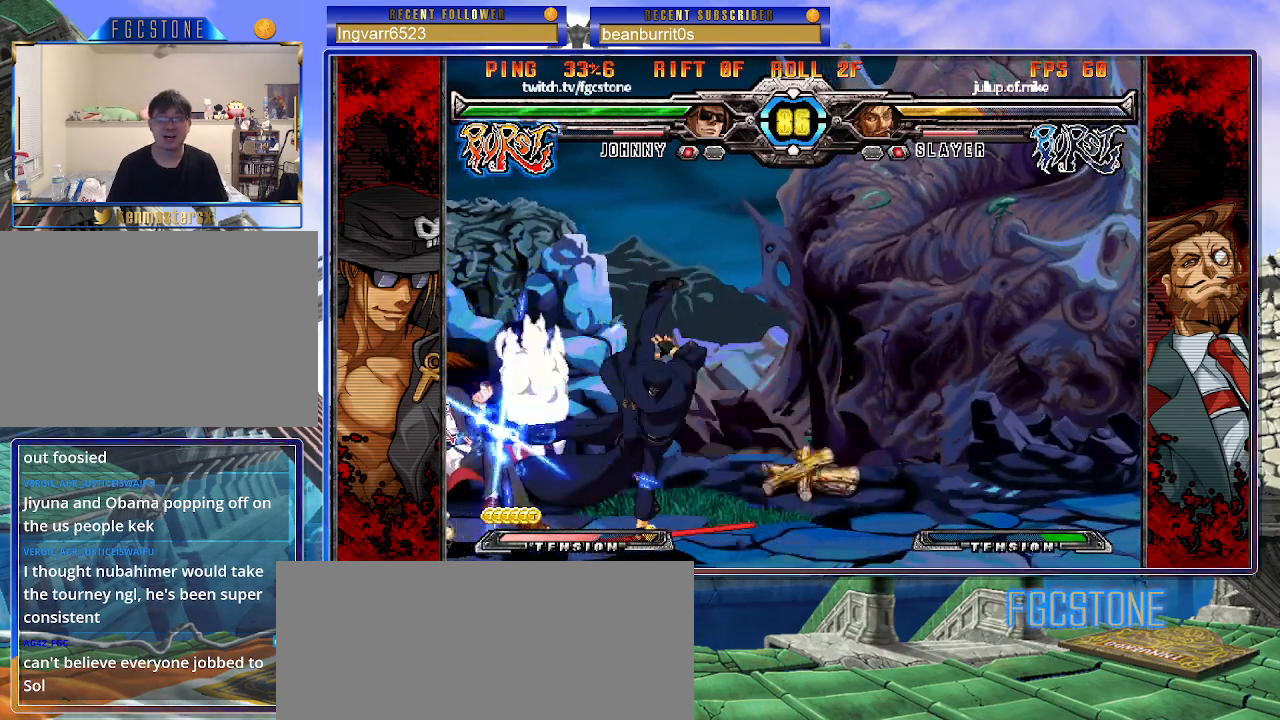
{"buttons": [], "left_stick": "up-left", "events": [[83, "left_stick", "center"], [117, "HS", "down"], [200, "HS", "up"], [483, "left_stick", "up-left"]]}
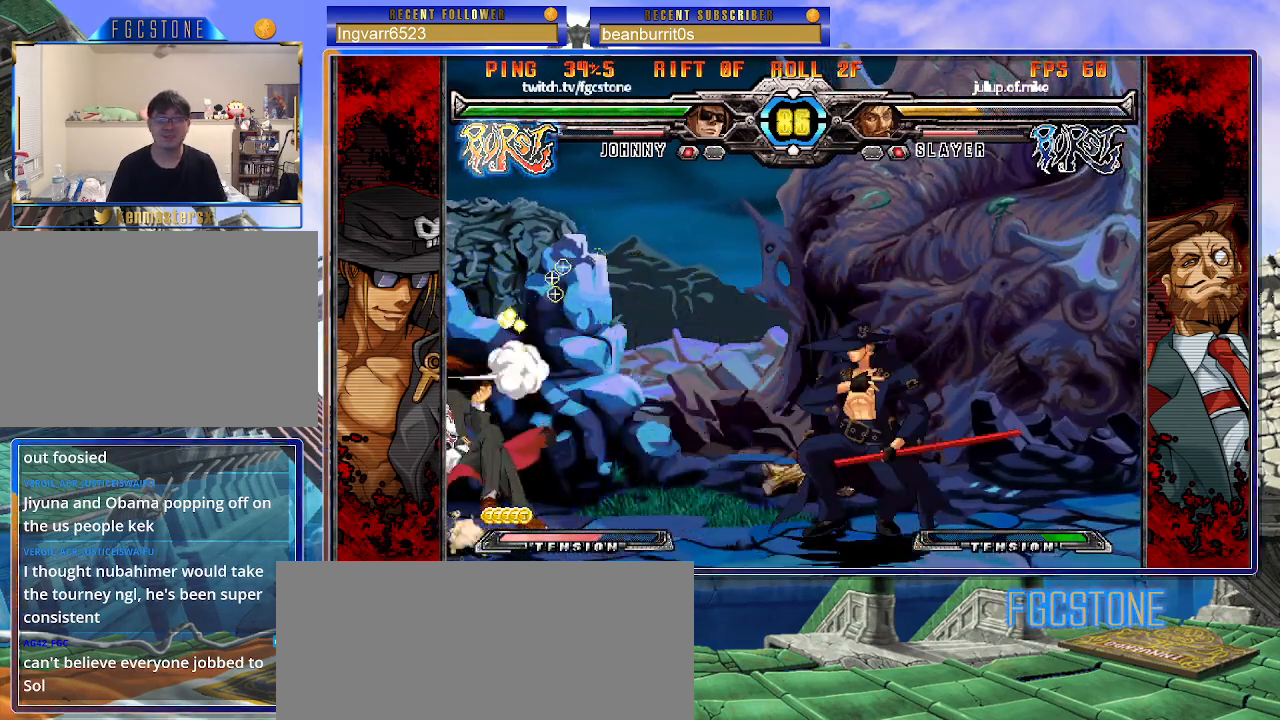
{"buttons": ["HS"], "left_stick": "right", "events": [[200, "left_stick", "center"], [467, "left_stick", "right"], [483, "HS", "down"]]}
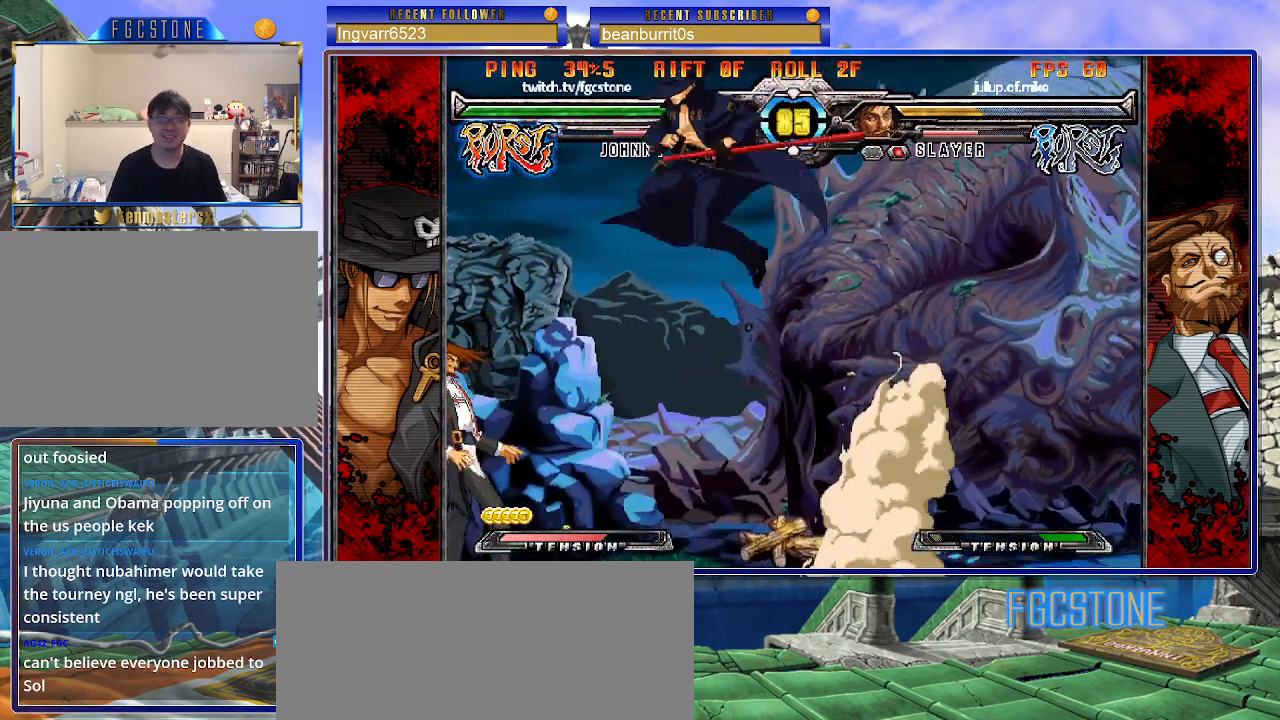
{"buttons": ["HS"], "left_stick": "center", "events": [[117, "HS", "up"], [367, "left_stick", "down"], [433, "left_stick", "left"], [483, "HS", "down"], [483, "left_stick", "center"]]}
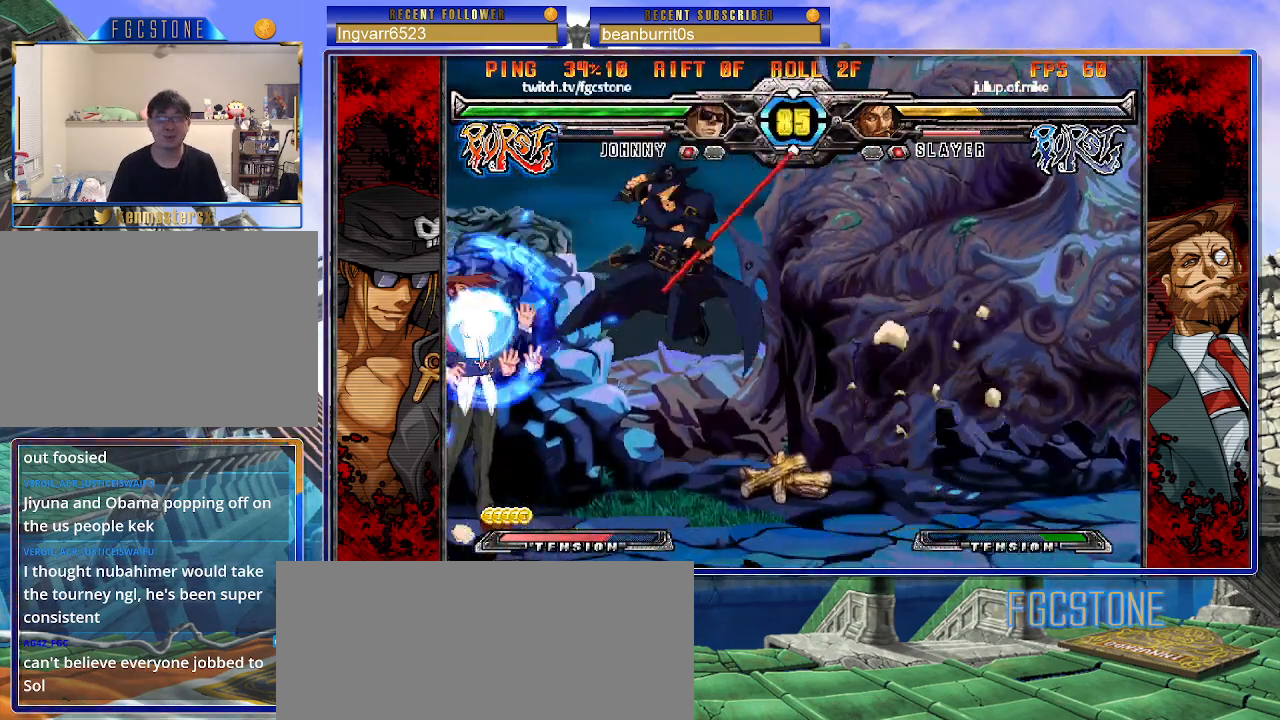
{"buttons": [], "left_stick": "right", "events": [[67, "HS", "up"], [267, "left_stick", "right"], [317, "HS", "down"], [317, "K", "down"], [317, "S", "down"], [383, "K", "up"], [383, "S", "up"], [417, "HS", "up"]]}
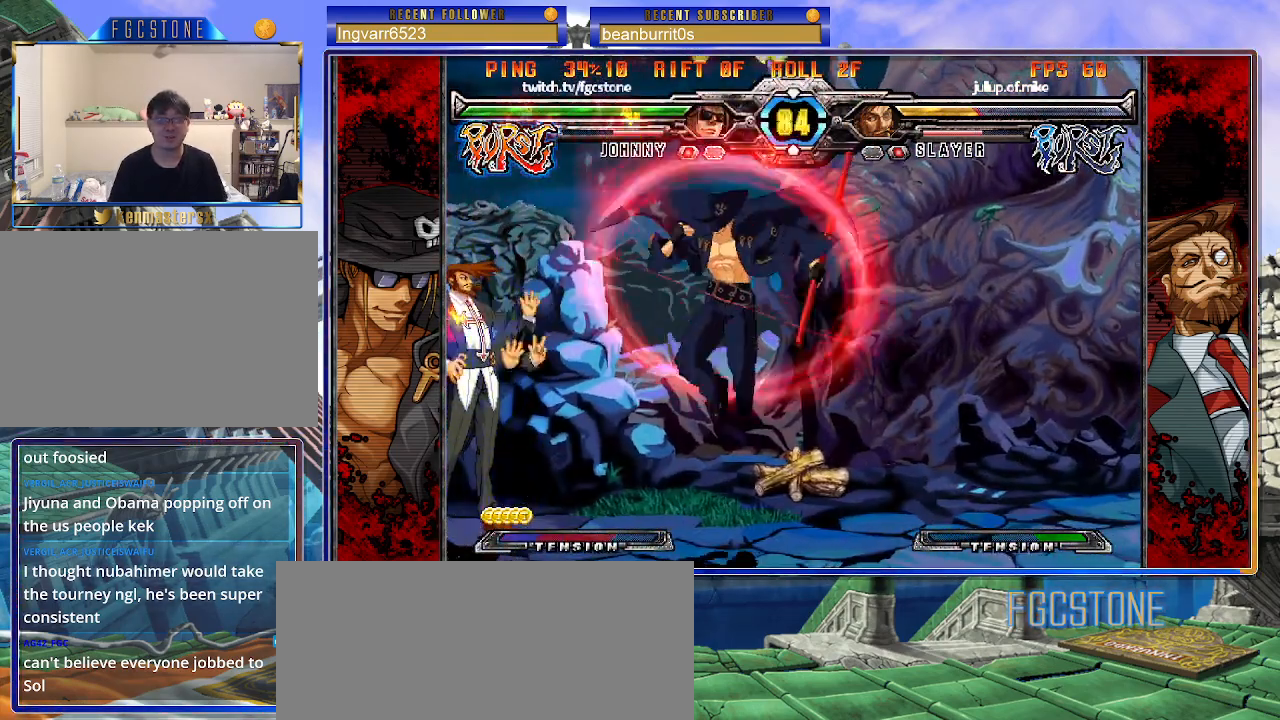
{"buttons": ["HS"], "left_stick": "center", "events": [[183, "S", "down"], [267, "S", "up"], [300, "left_stick", "down"], [383, "left_stick", "left"], [433, "left_stick", "center"], [450, "HS", "down"]]}
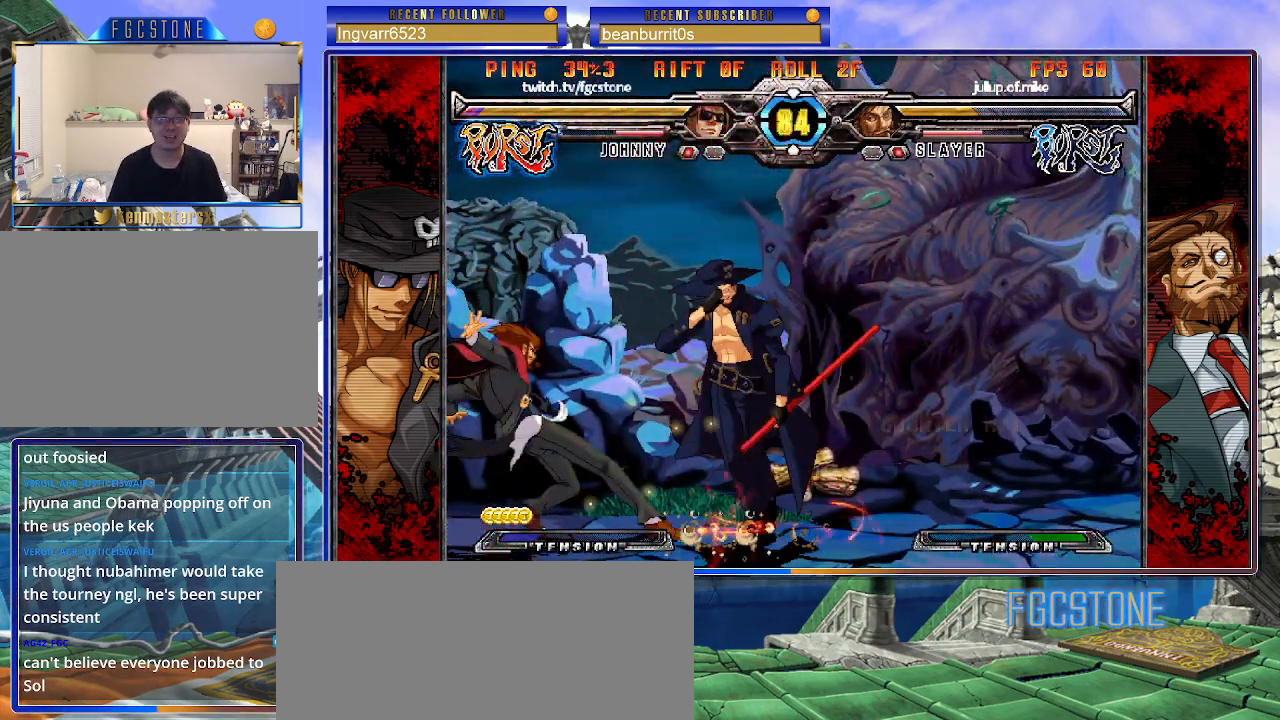
{"buttons": ["K"], "left_stick": "center", "events": [[17, "HS", "up"], [300, "K", "down"], [333, "S", "down"], [367, "K", "up"], [433, "K", "down"], [433, "S", "up"]]}
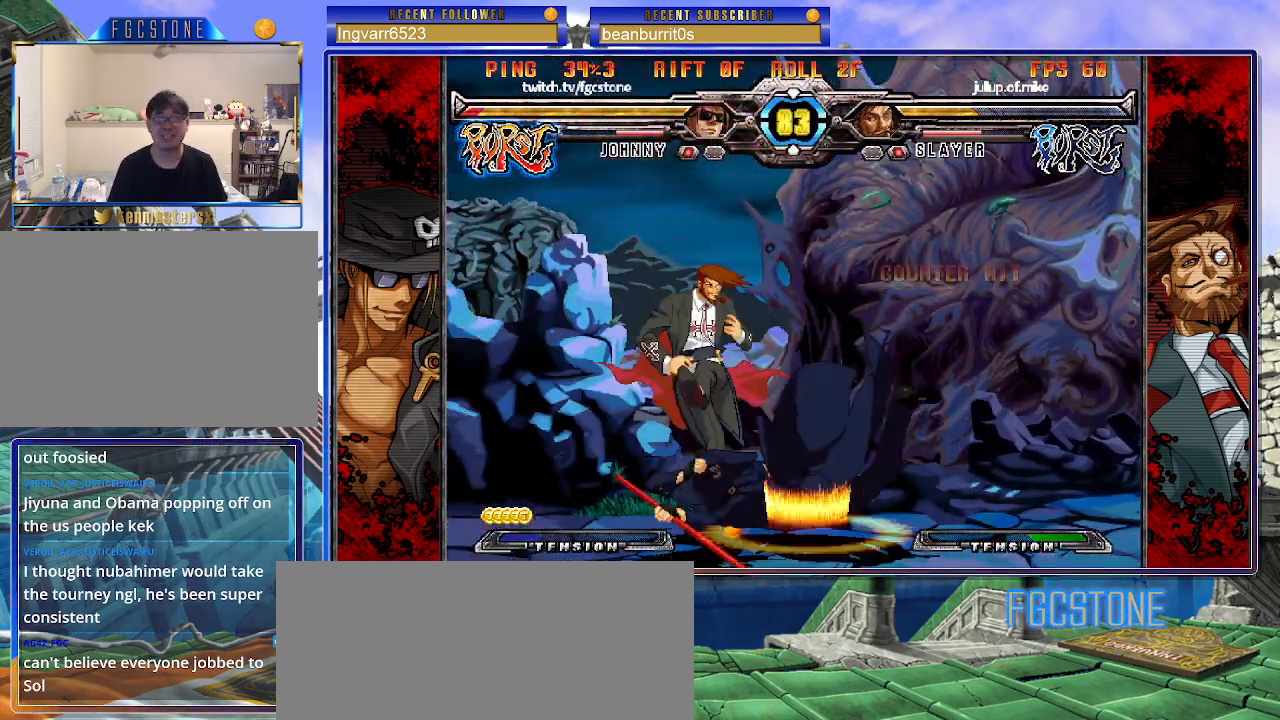
{"buttons": [], "left_stick": "center", "events": [[17, "S", "down"], [83, "K", "up"], [133, "S", "up"]]}
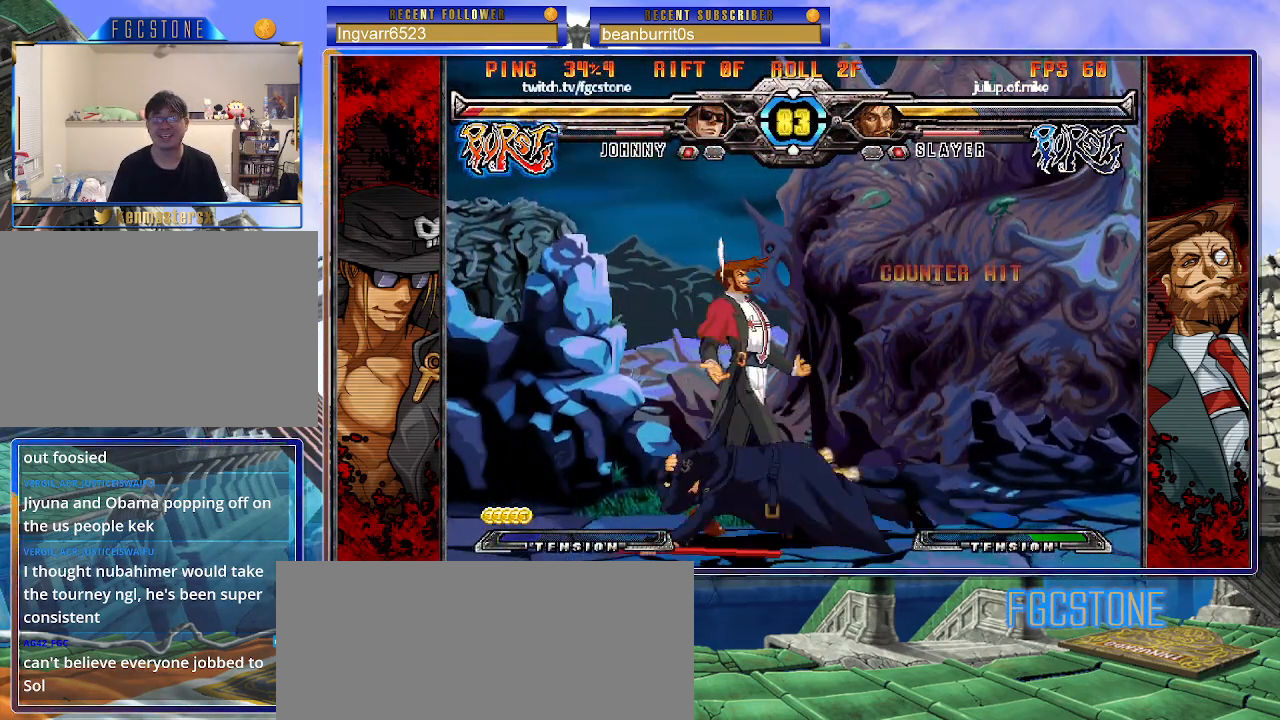
{"buttons": ["D", "HS"], "left_stick": "right", "events": [[33, "left_stick", "right"], [400, "D", "down"], [400, "HS", "down"]]}